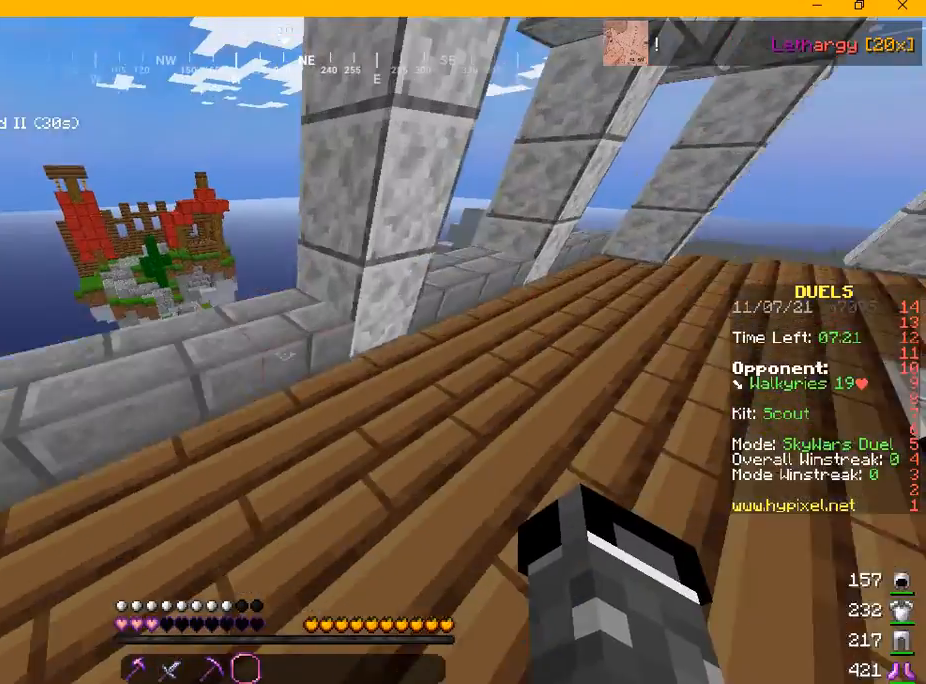
Gameplay with keyboard and mouse; each line is a JSON object with the keys and mouse buttons held at the frame after it. "events" lists presses ("down") and releases ("up") of "a", "d", "s", "w", "mouse_left" and "mouse_right" between this image and that frame as [ms after this image, input, new state], when the widget could be followed in between. "mouse_left", "mouse_right" = the "left", "right" buttons of the "mouse" list. No other keys are recorded. Fast repeated clicks can show as one long hold. Mouse movement is not recorded.
{"keys": ["d", "w"], "mouse": [], "events": [[292, "d", "down"]]}
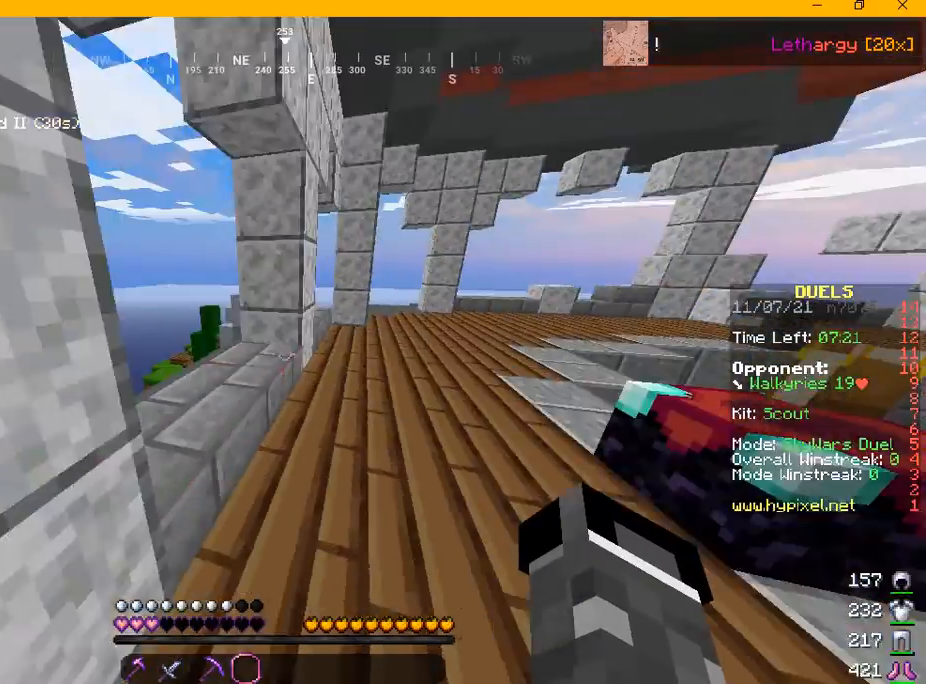
{"keys": ["w"], "mouse": [], "events": [[167, "d", "up"]]}
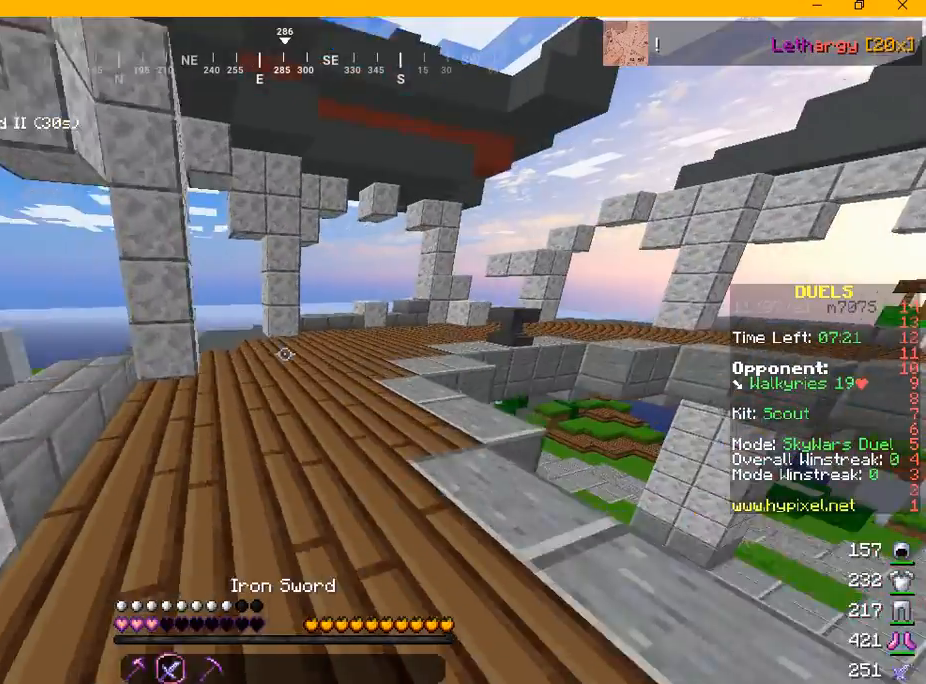
{"keys": ["w"], "mouse": [], "events": []}
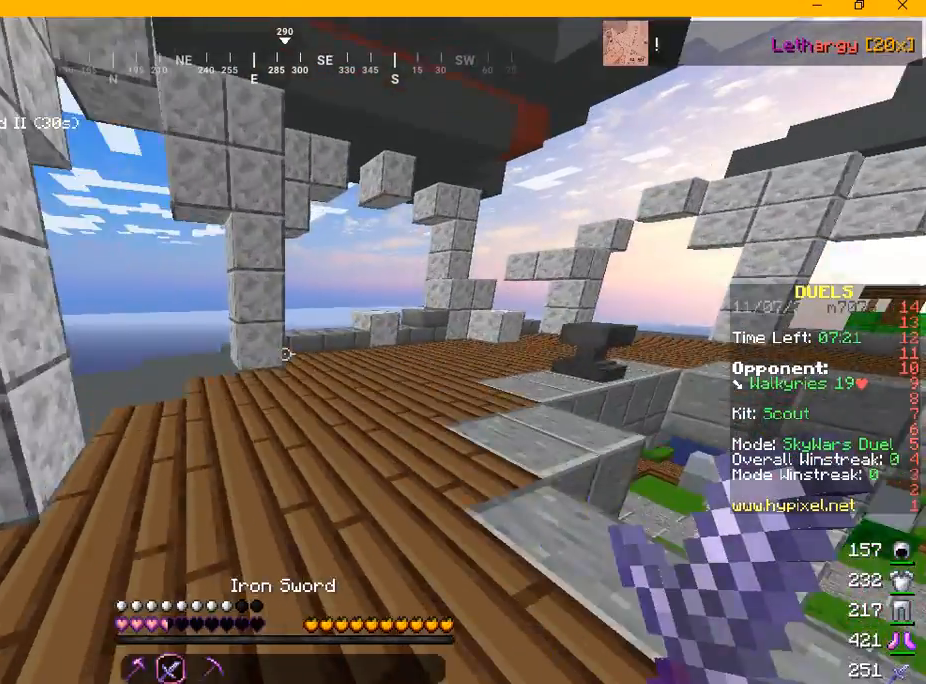
{"keys": ["w"], "mouse": [], "events": []}
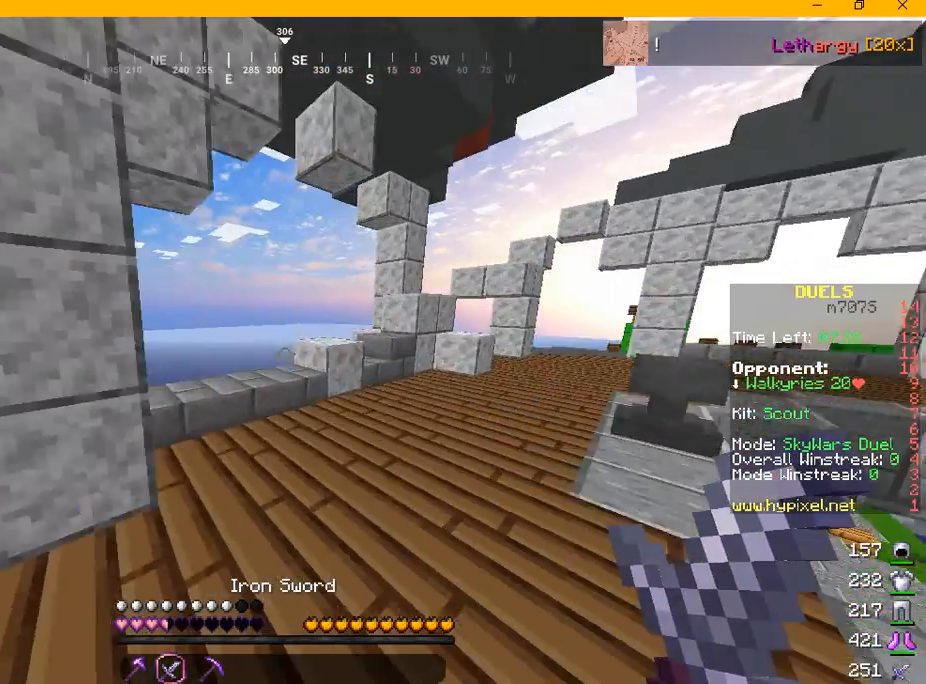
{"keys": ["w"], "mouse": [], "events": []}
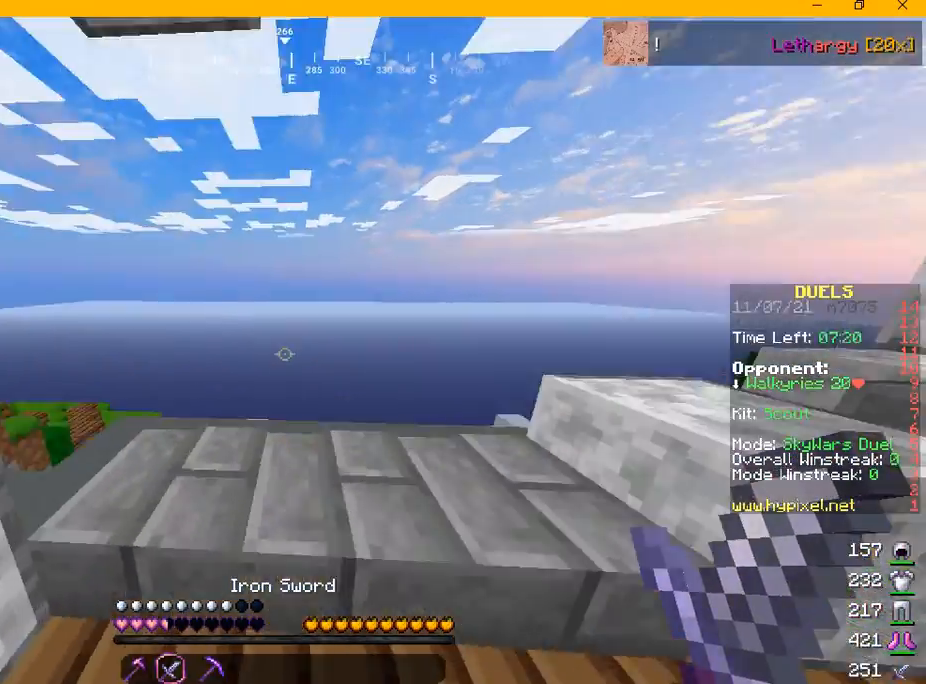
{"keys": ["w"], "mouse": [], "events": [[125, "d", "down"], [250, "d", "up"]]}
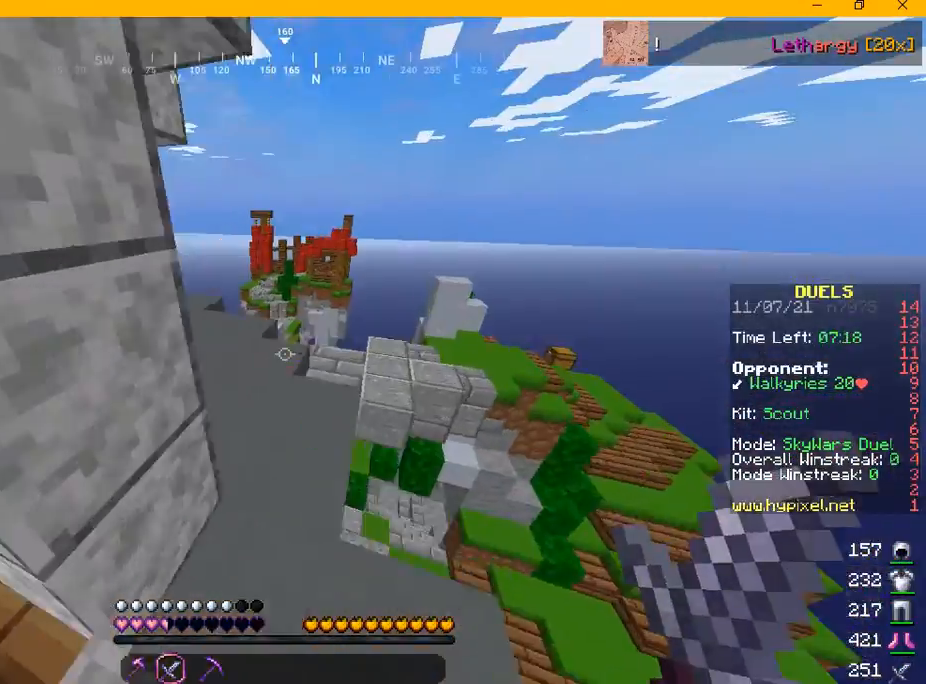
{"keys": ["w"], "mouse": [], "events": []}
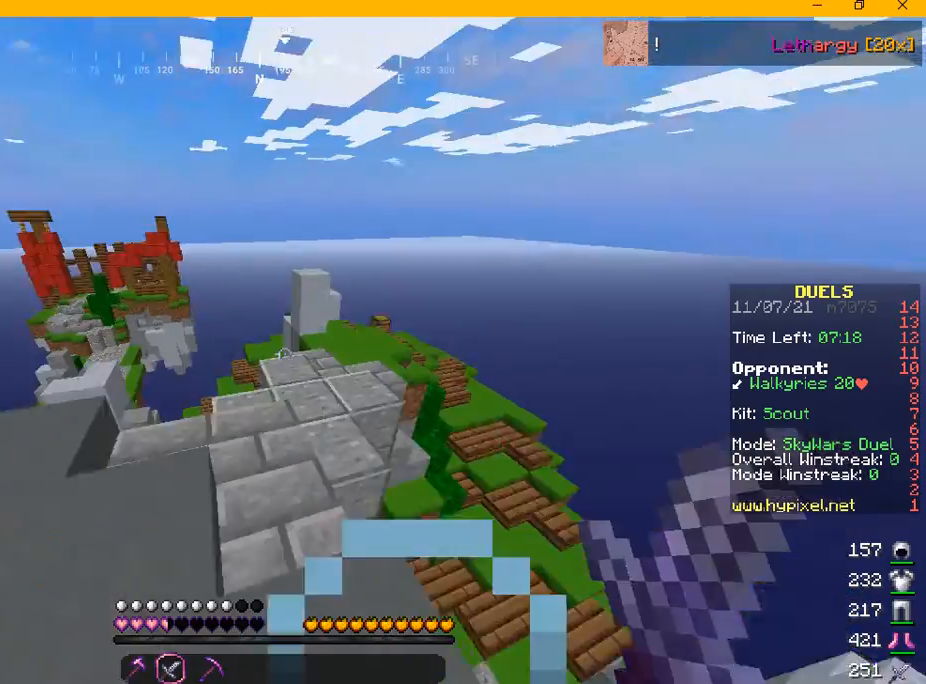
{"keys": ["w"], "mouse": [], "events": []}
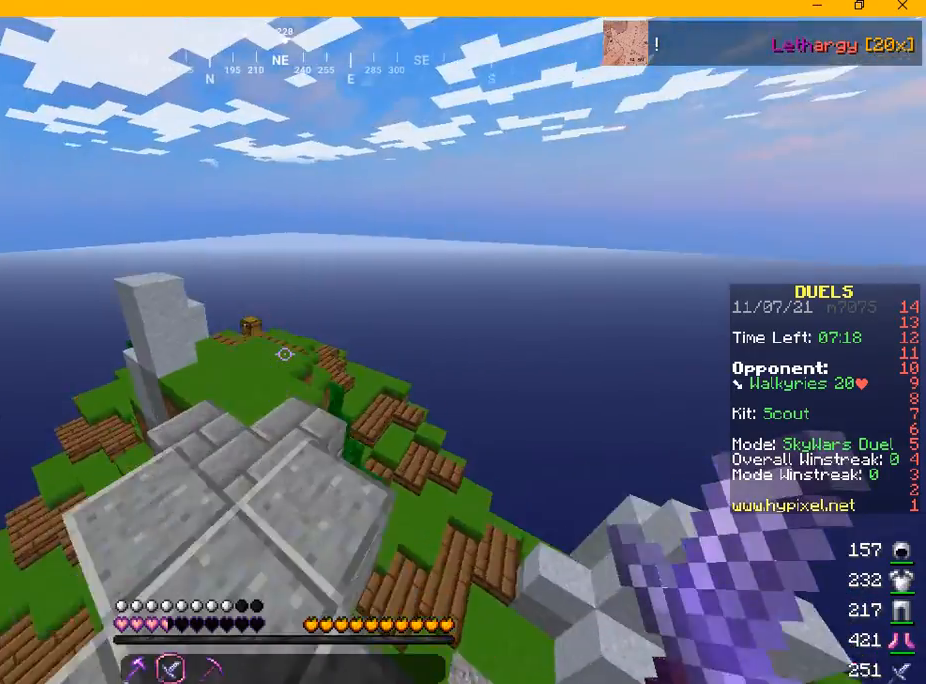
{"keys": ["w"], "mouse": [], "events": []}
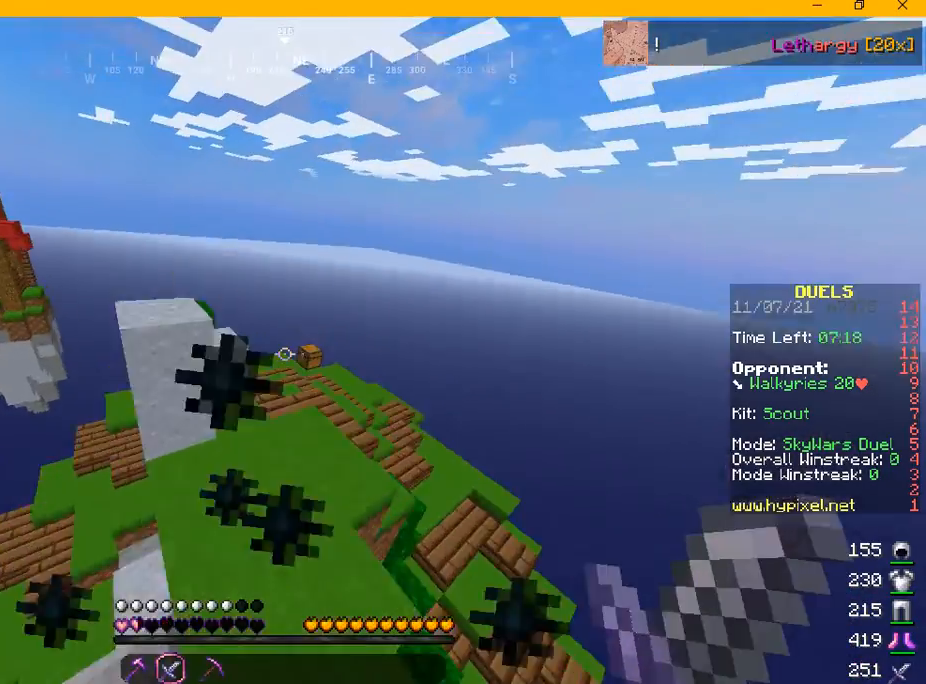
{"keys": ["w"], "mouse": [], "events": []}
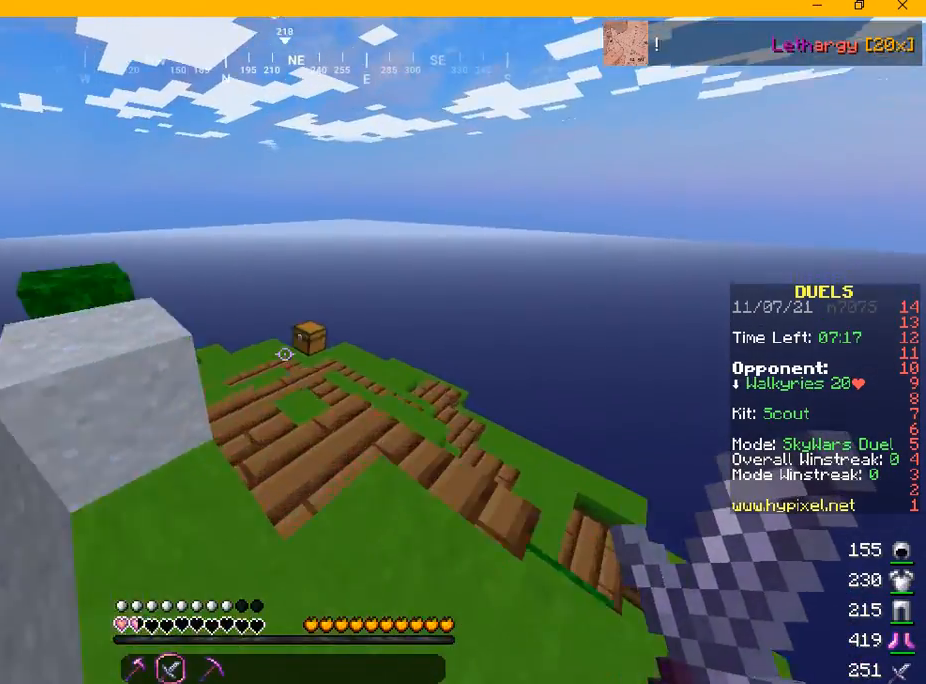
{"keys": ["w"], "mouse": [], "events": []}
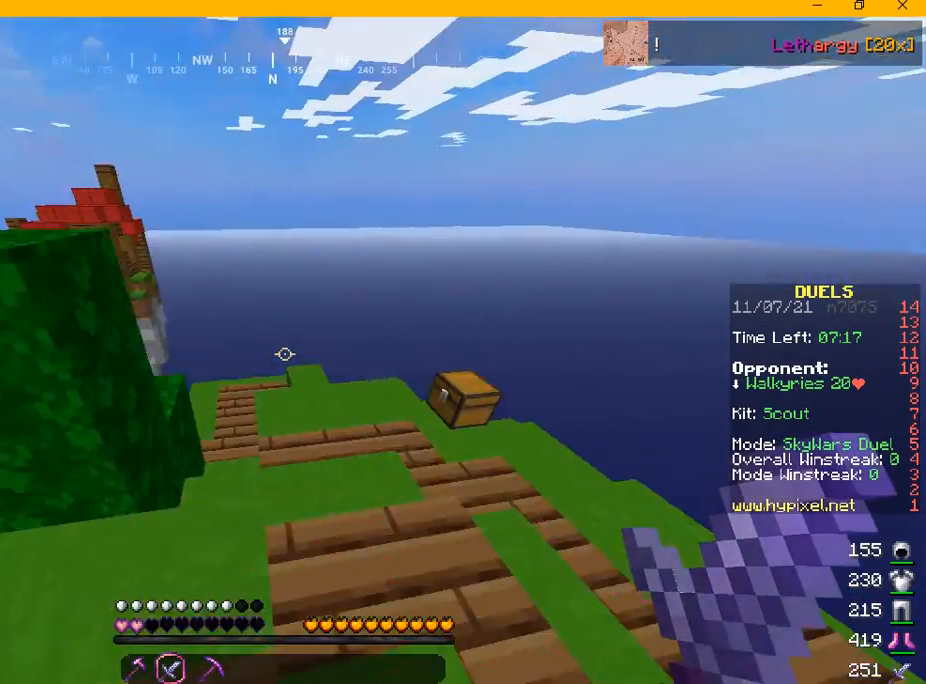
{"keys": ["w"], "mouse": [], "events": []}
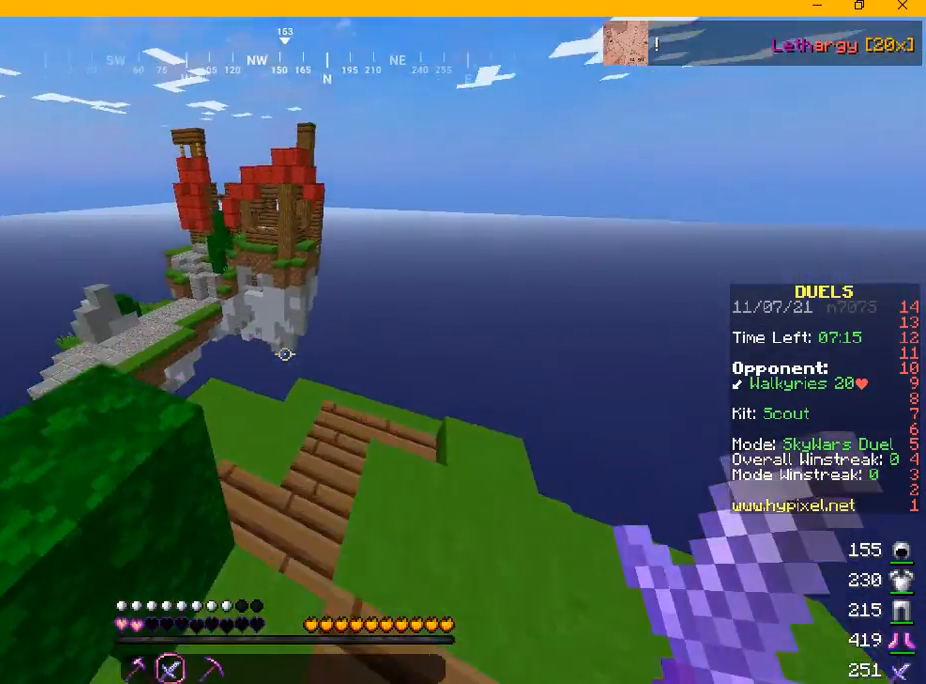
{"keys": ["w"], "mouse": [], "events": []}
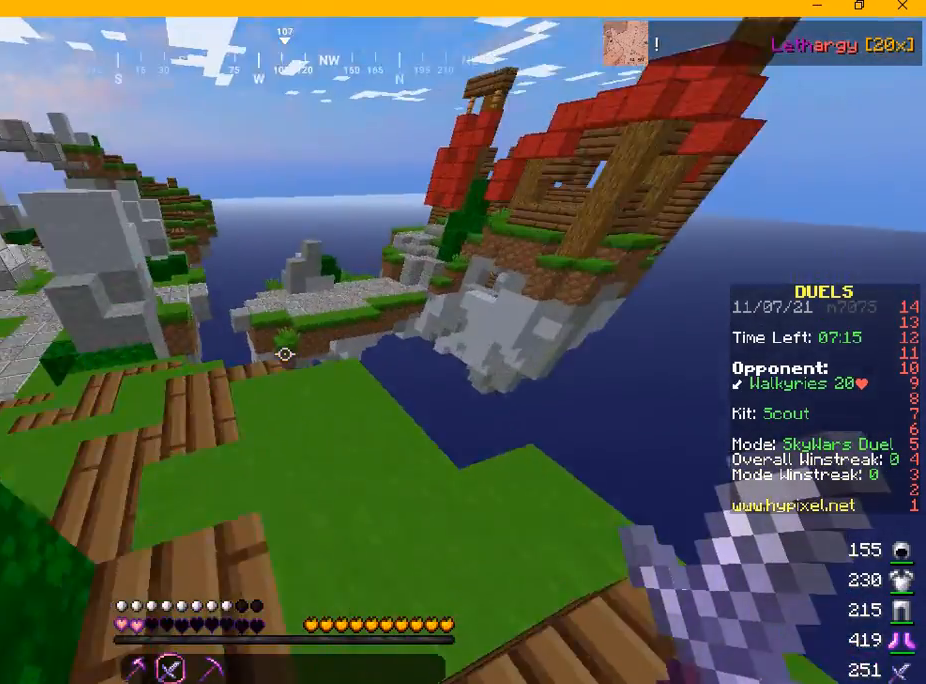
{"keys": ["a", "w"], "mouse": [], "events": [[250, "a", "down"]]}
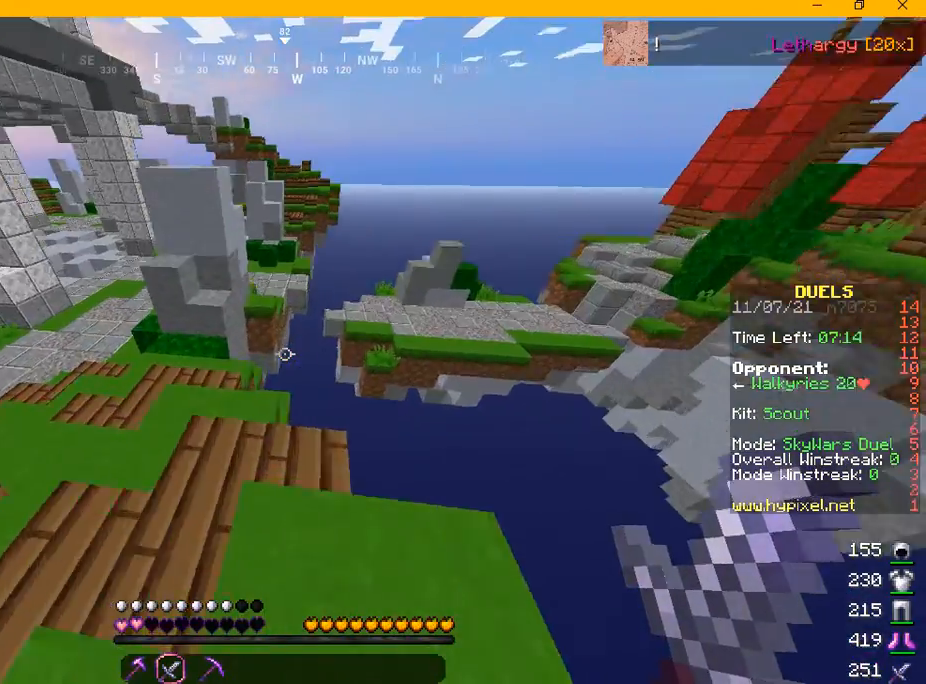
{"keys": ["w"], "mouse": [], "events": [[417, "a", "up"]]}
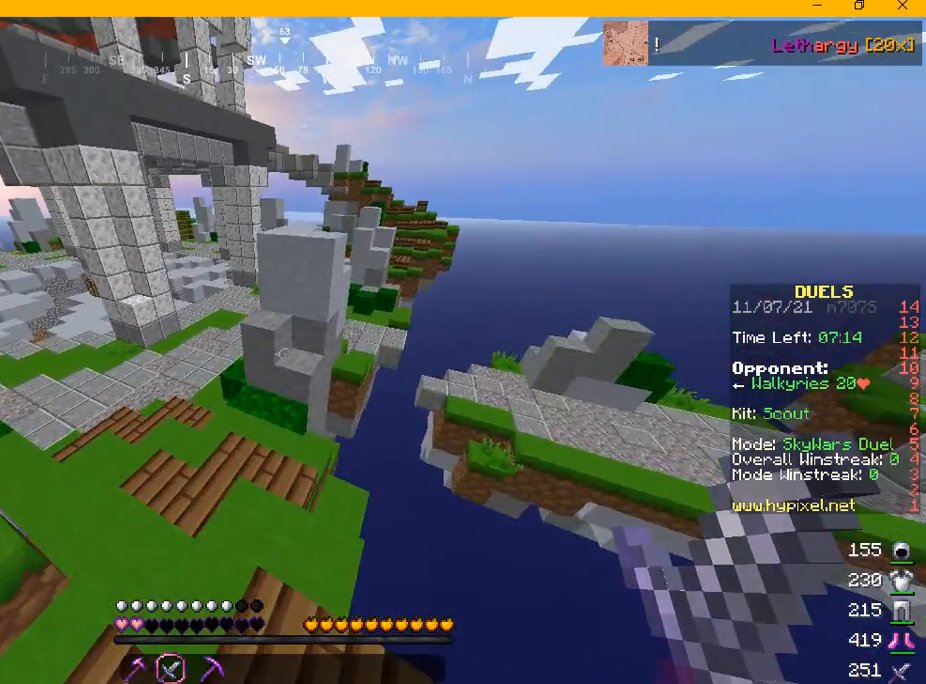
{"keys": ["w"], "mouse": [], "events": []}
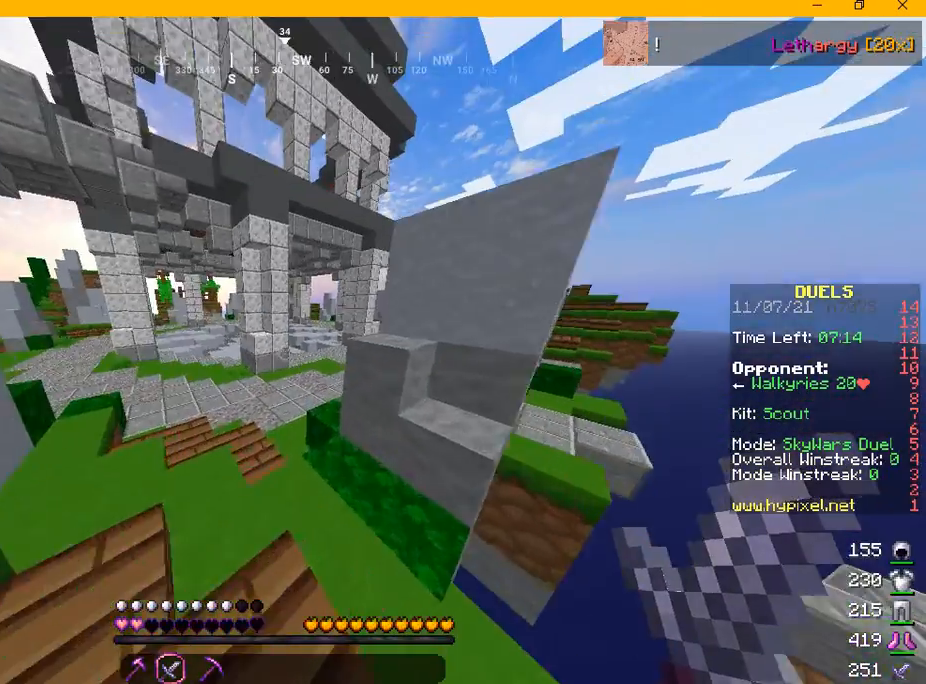
{"keys": ["w"], "mouse": [], "events": []}
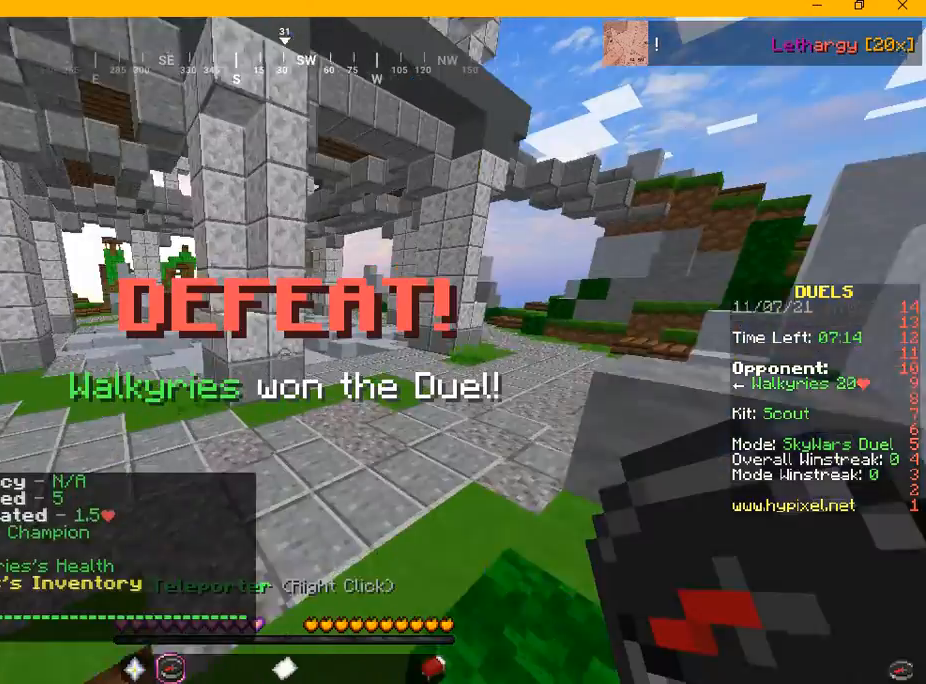
{"keys": [], "mouse": [], "events": [[459, "w", "up"]]}
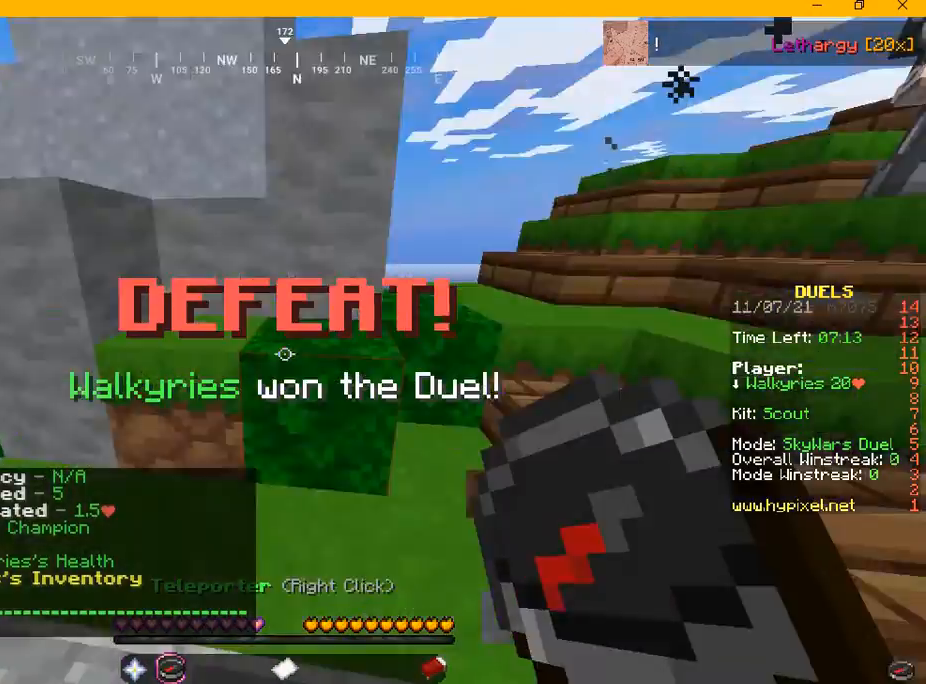
{"keys": ["d", "w"], "mouse": [], "events": [[334, "d", "down"], [417, "w", "down"]]}
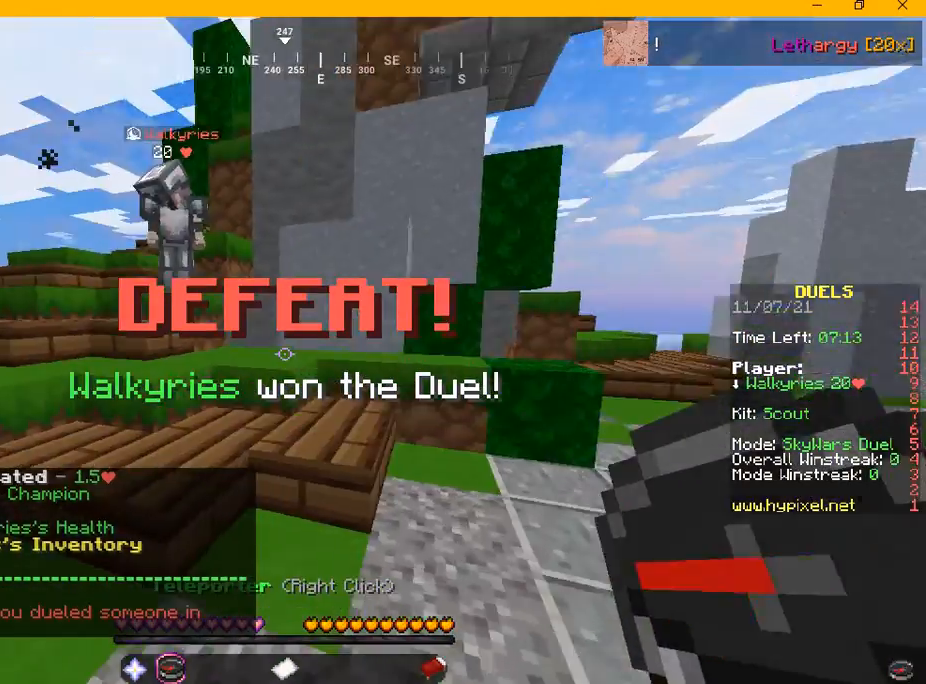
{"keys": ["w"], "mouse": [], "events": [[250, "d", "up"]]}
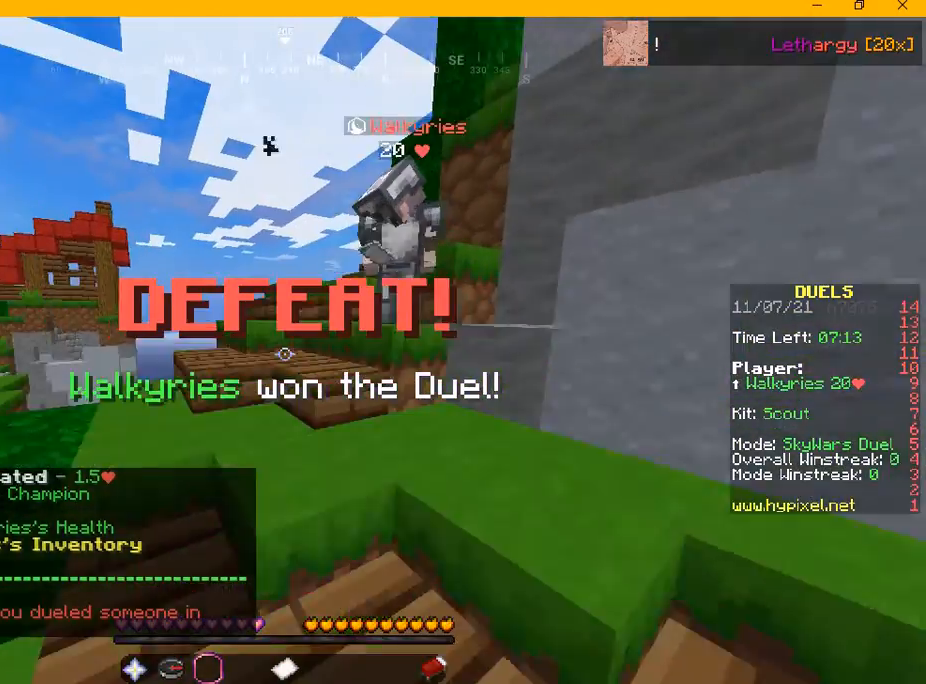
{"keys": ["w"], "mouse": [], "events": []}
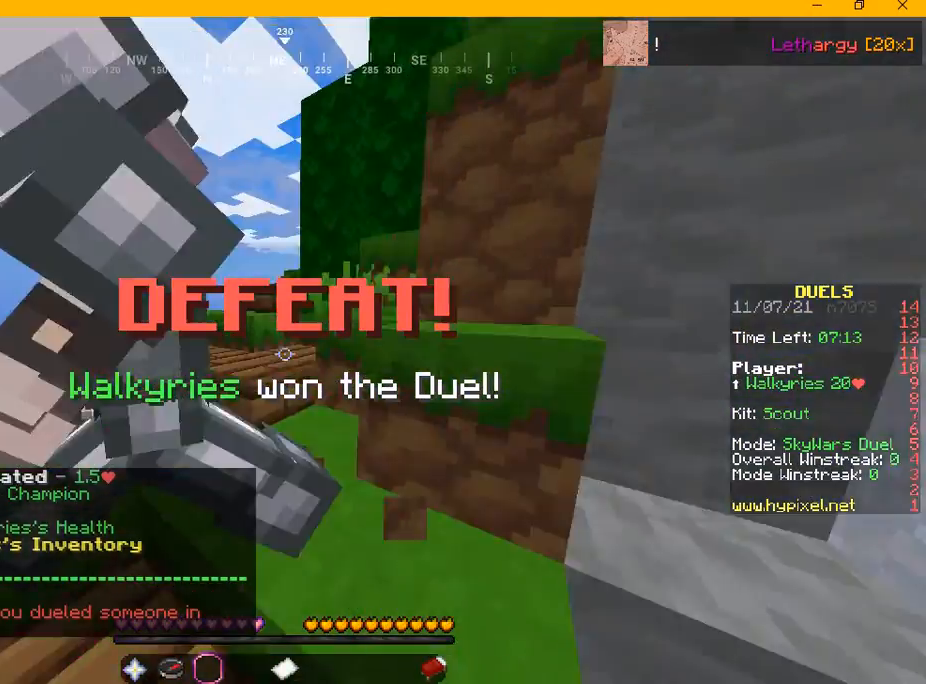
{"keys": ["d", "w"], "mouse": [], "events": [[459, "d", "down"]]}
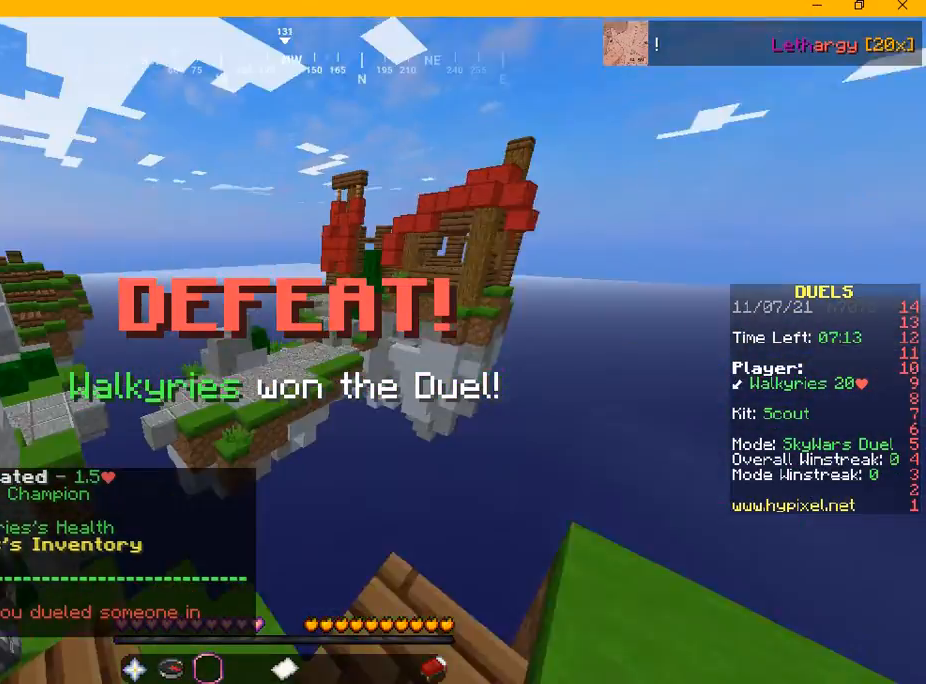
{"keys": ["a", "s"], "mouse": [], "events": [[84, "d", "up"], [292, "w", "up"], [417, "a", "down"], [459, "s", "down"]]}
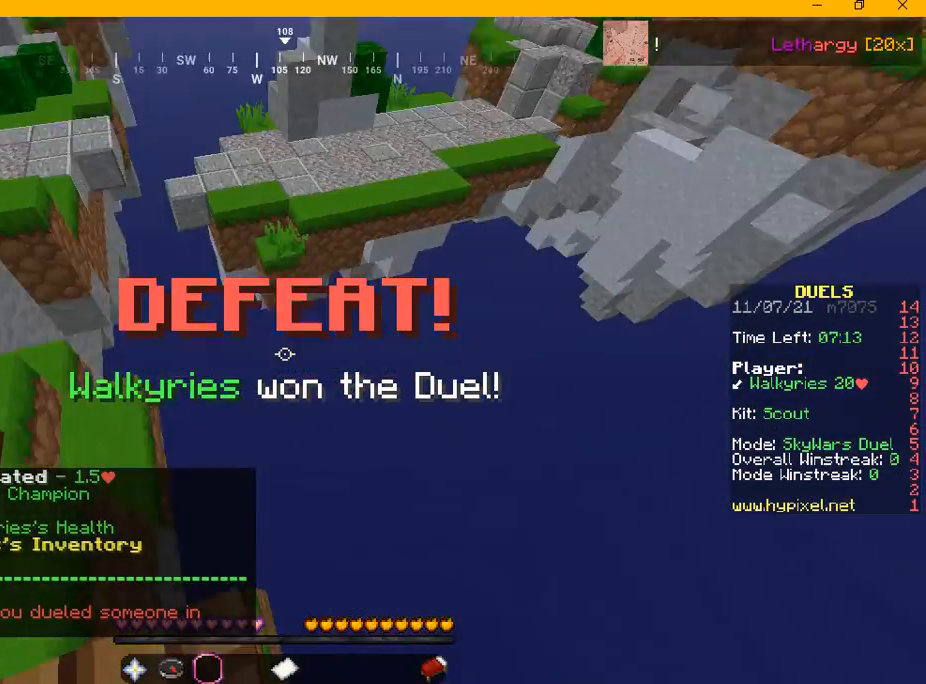
{"keys": ["a", "s"], "mouse": [], "events": []}